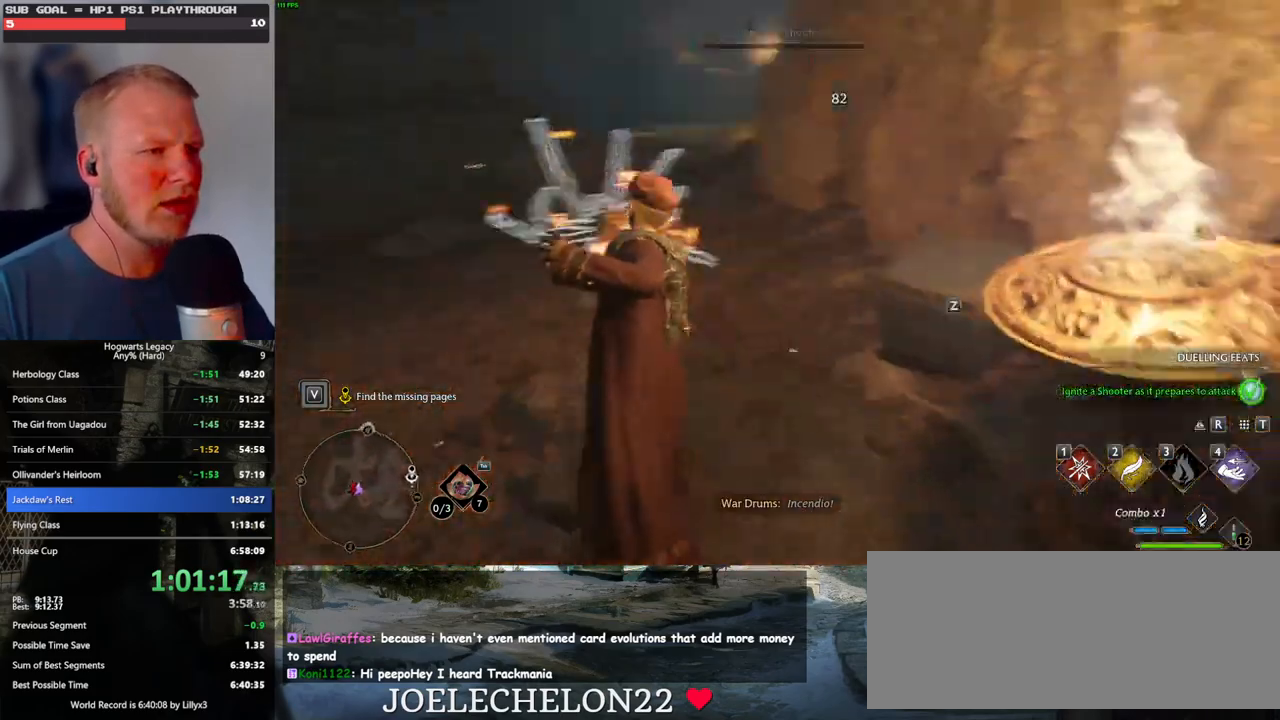
Gameplay with keyboard and mouse; each line is a JSON object with the keys and mouse buttons held at the frame after it. "events" lists presses ("down") and releases ("up") of ".", "/", "0", "1", "2", "3", "4", "5", "6", "7", "8", "9", "a", "alt_l", "alt_r", "b", "backslash", "backspace", "c", "caps_lock", "comma", "ctrl_l", "ctrl_r", "d", "e", "equals", "escape", "f", "f1", "f10", "f11", "f12", "f2", "f3", "f4", "f5", "f6", "f7", "f8", "f9", "g", "h", "i", "j", "k", "l", "lbracket", "m", "minus", "n", "o", "p", "q", "quote", "r", "rbracket", "return", "s", "semicolon", "shift_l", "shift_r", "space", "super_l", "super_r", "t", "tab", "tilde", "u", "v", "w", "x", "y", "z", "mouse_left", "mouse_wheel", "mouse_right", "mouse_mb4" and "mouse_mb5" between this image and that frame as [ms after this image, input, new state], when the widget could be followed in between. "mouse_left", "mouse_wheel", "mouse_right", "mouse_mb4", "mouse_mb5" = the "left", "wheel", "right", "mb4", "mb5" buttons of the "mouse" list. No other keys are recorded. "wheel" means that the mouse wheel is clicked or scrolled. Mouse movement is not recorded.
{"keys": ["d"], "mouse": [], "events": [[17, "s", "up"], [34, "shift_l", "down"], [84, "space", "up"], [167, "w", "down"], [217, "shift_l", "up"], [434, "w", "up"]]}
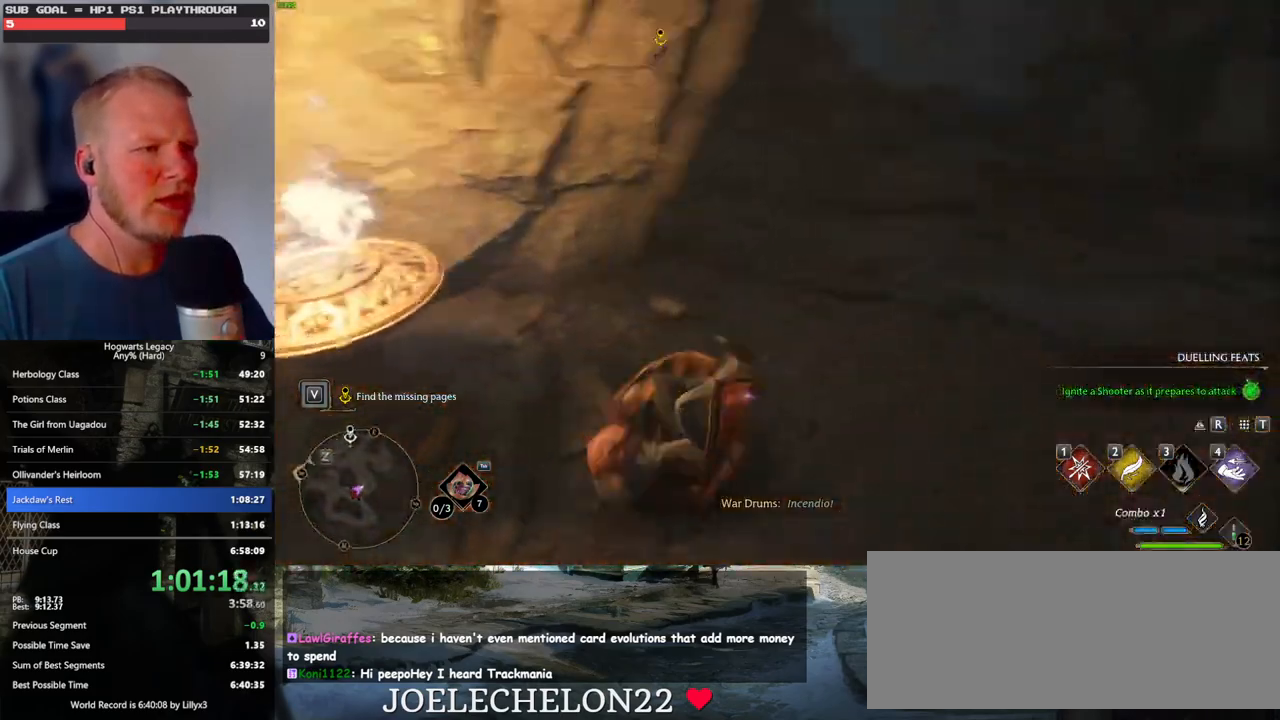
{"keys": ["d"], "mouse": [], "events": [[17, "s", "down"], [117, "d", "up"], [184, "a", "down"], [184, "mouse_left", "down"], [317, "mouse_left", "up"], [450, "d", "down"], [467, "a", "up"], [484, "s", "up"]]}
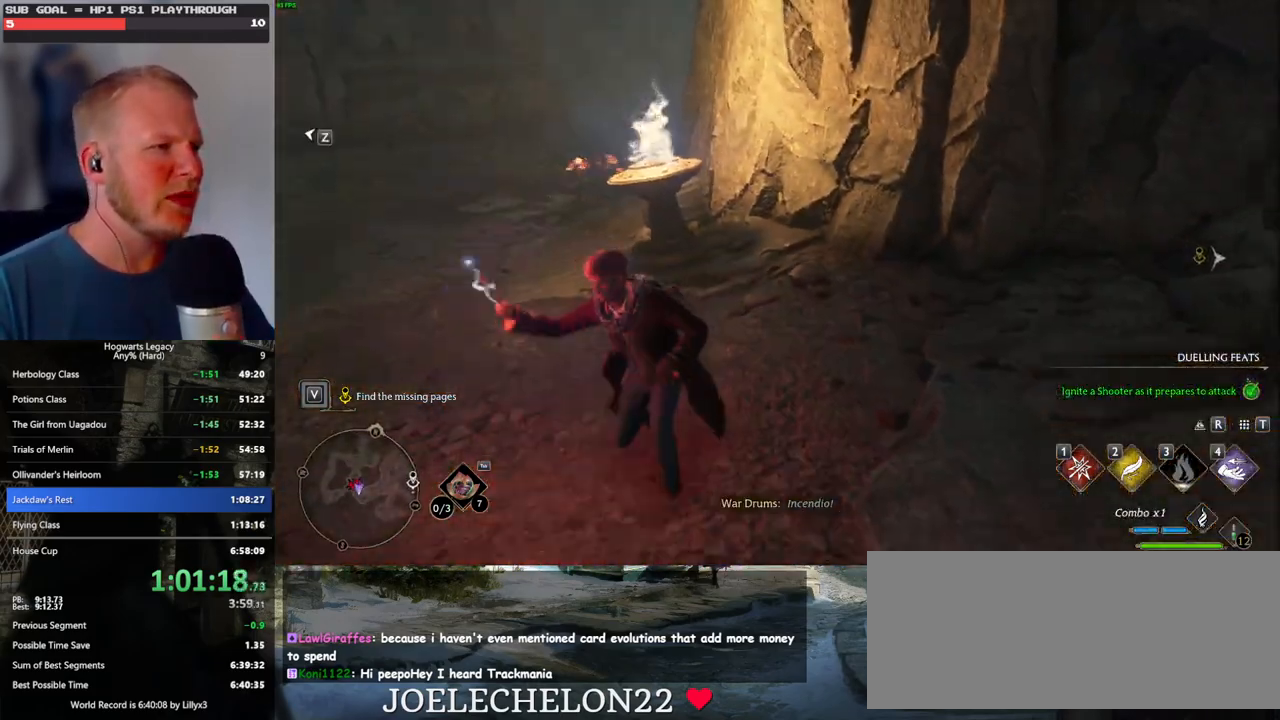
{"keys": ["w"], "mouse": [], "events": [[84, "w", "down"], [200, "d", "up"], [334, "space", "down"], [450, "space", "up"]]}
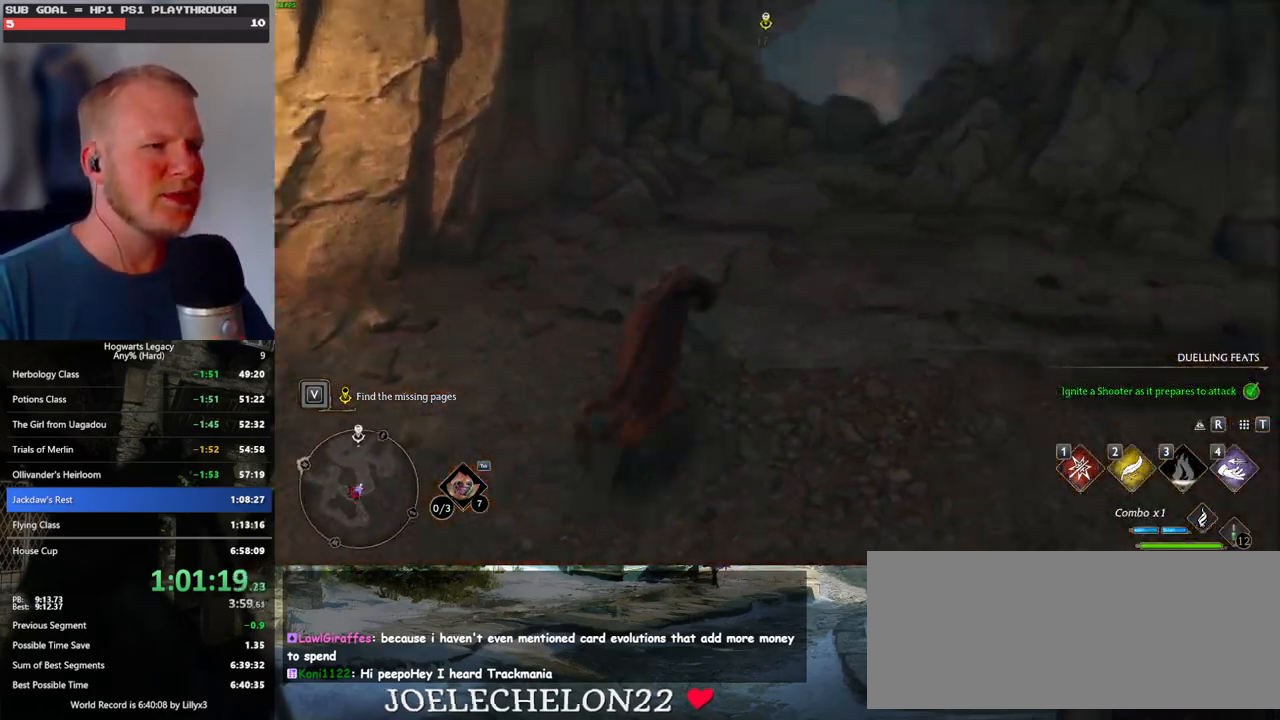
{"keys": ["w"], "mouse": [], "events": [[317, "d", "down"], [400, "d", "up"]]}
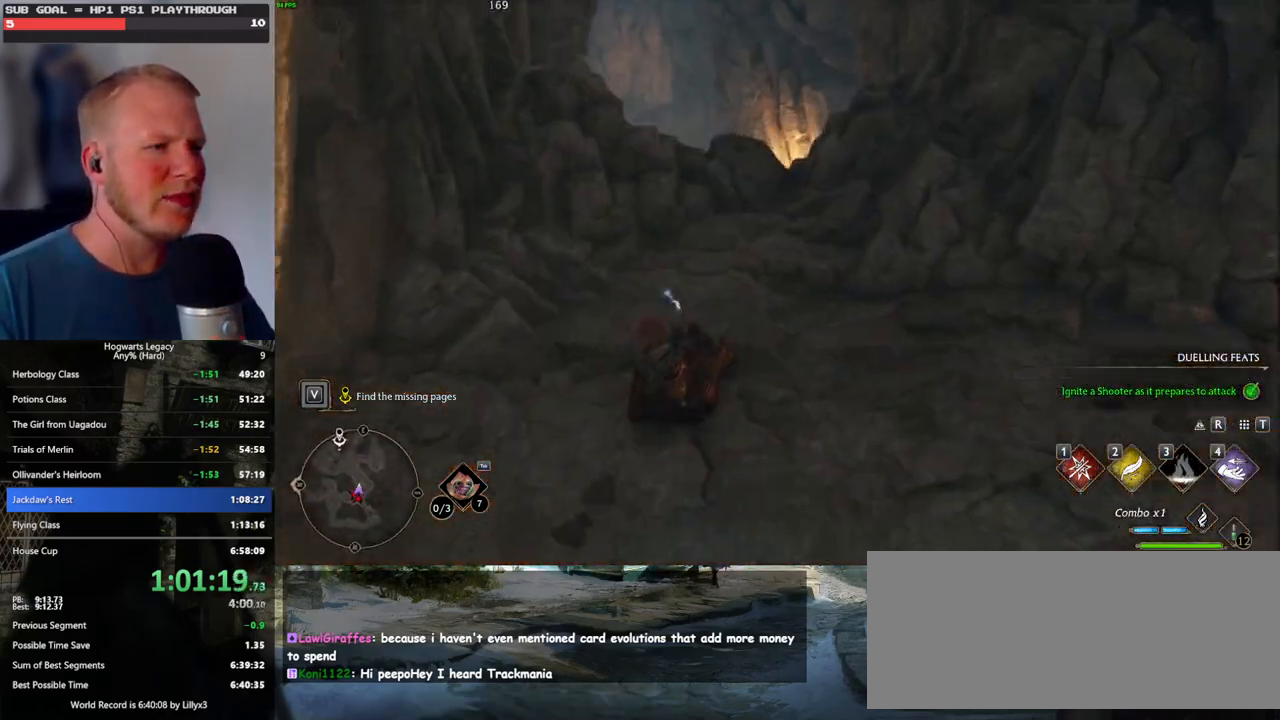
{"keys": ["w"], "mouse": [], "events": [[200, "mouse_mb5", "down"], [384, "mouse_mb5", "up"]]}
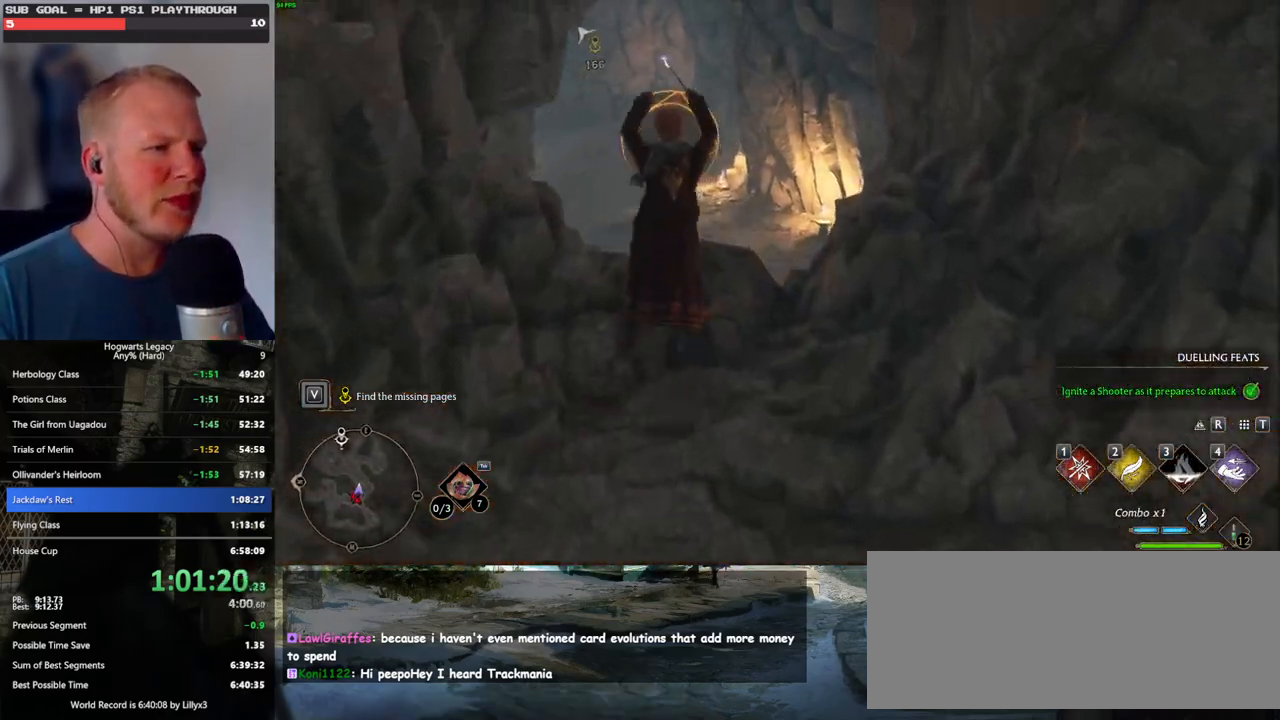
{"keys": ["a", "w"], "mouse": [], "events": [[50, "space", "down"], [167, "space", "up"], [234, "space", "down"], [367, "space", "up"], [417, "a", "down"]]}
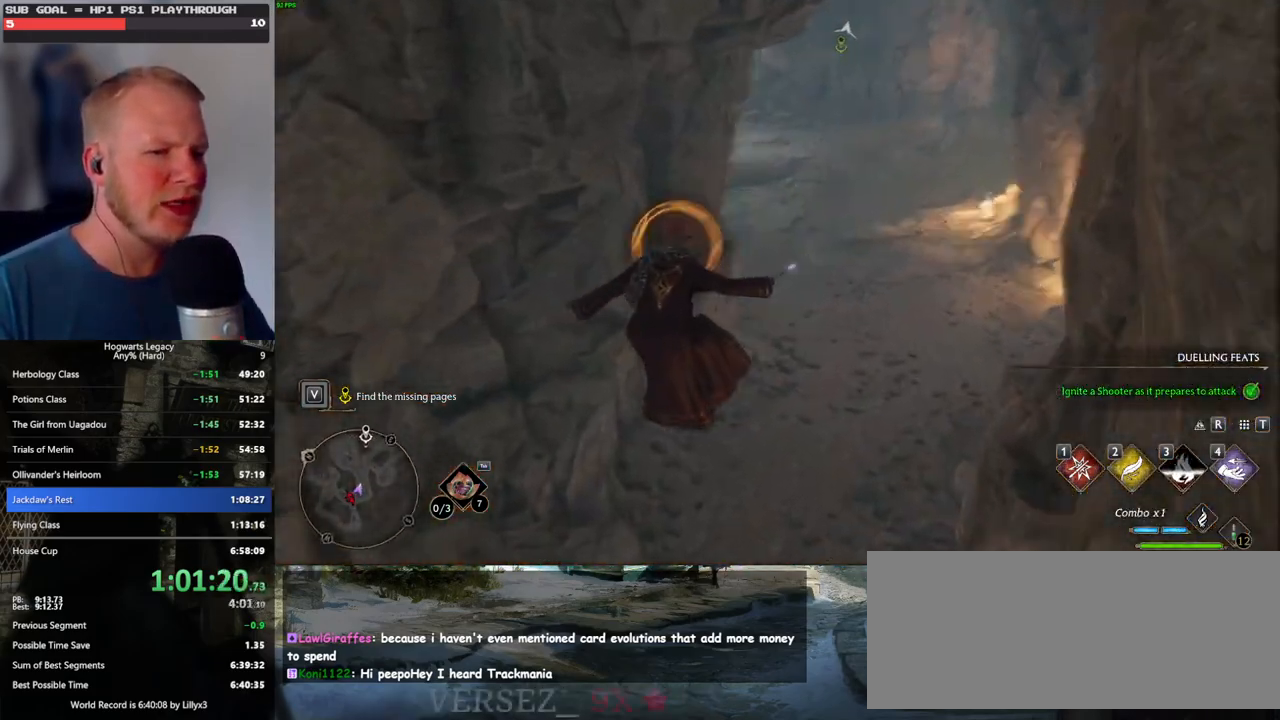
{"keys": ["a", "w"], "mouse": [], "events": [[84, "w", "up"], [284, "mouse_mb5", "down"], [434, "mouse_mb5", "up"], [434, "w", "down"]]}
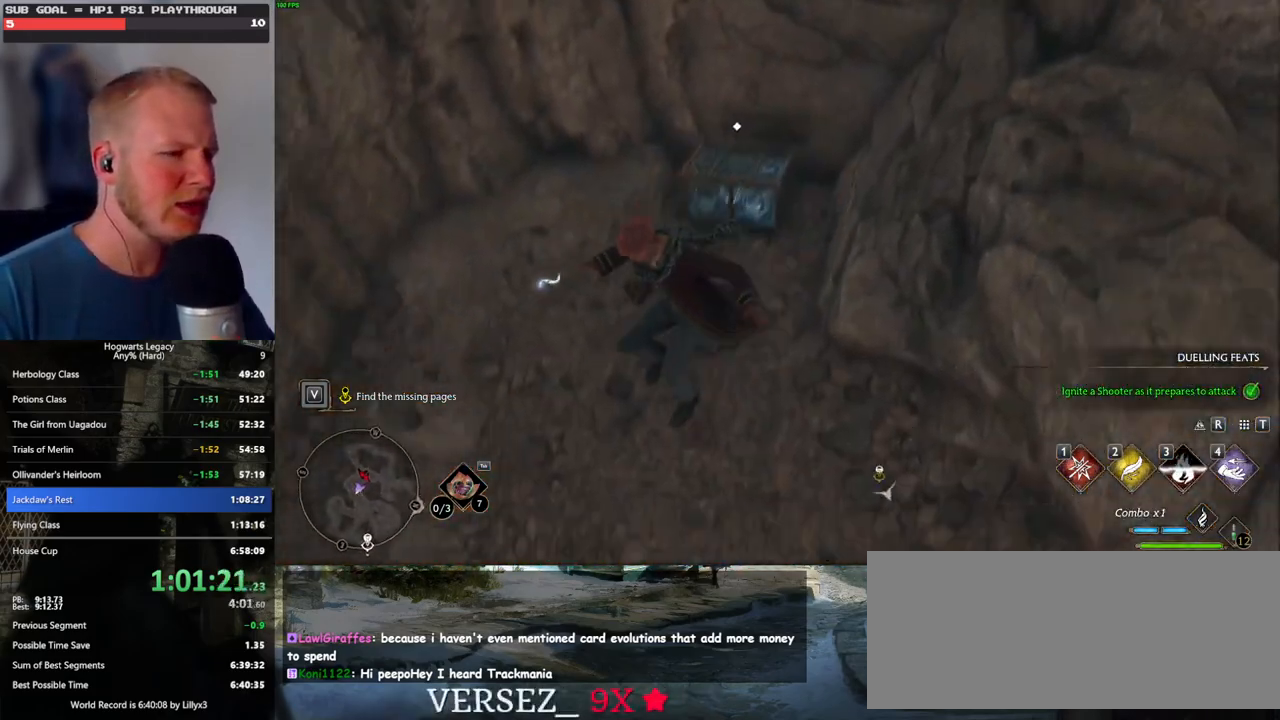
{"keys": ["w"], "mouse": [], "events": [[67, "a", "up"], [284, "d", "down"], [484, "d", "up"]]}
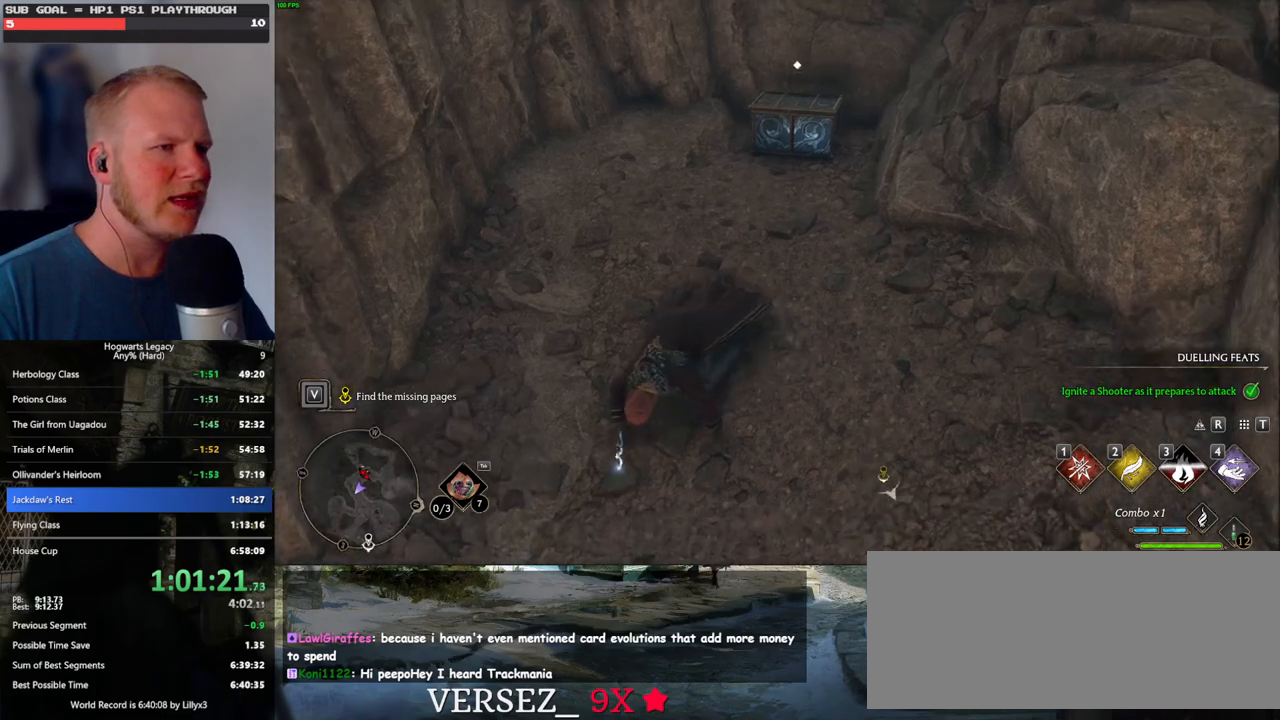
{"keys": ["w"], "mouse": [], "events": []}
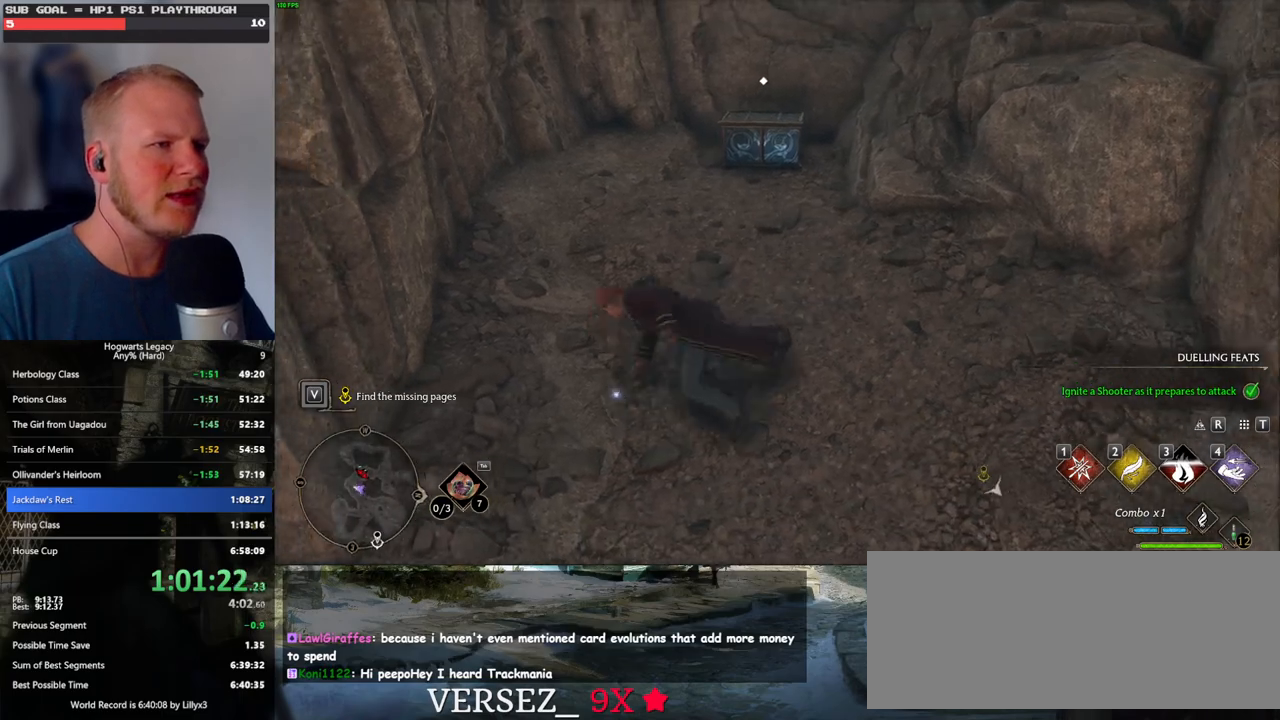
{"keys": ["f", "w"], "mouse": [], "events": [[500, "f", "down"]]}
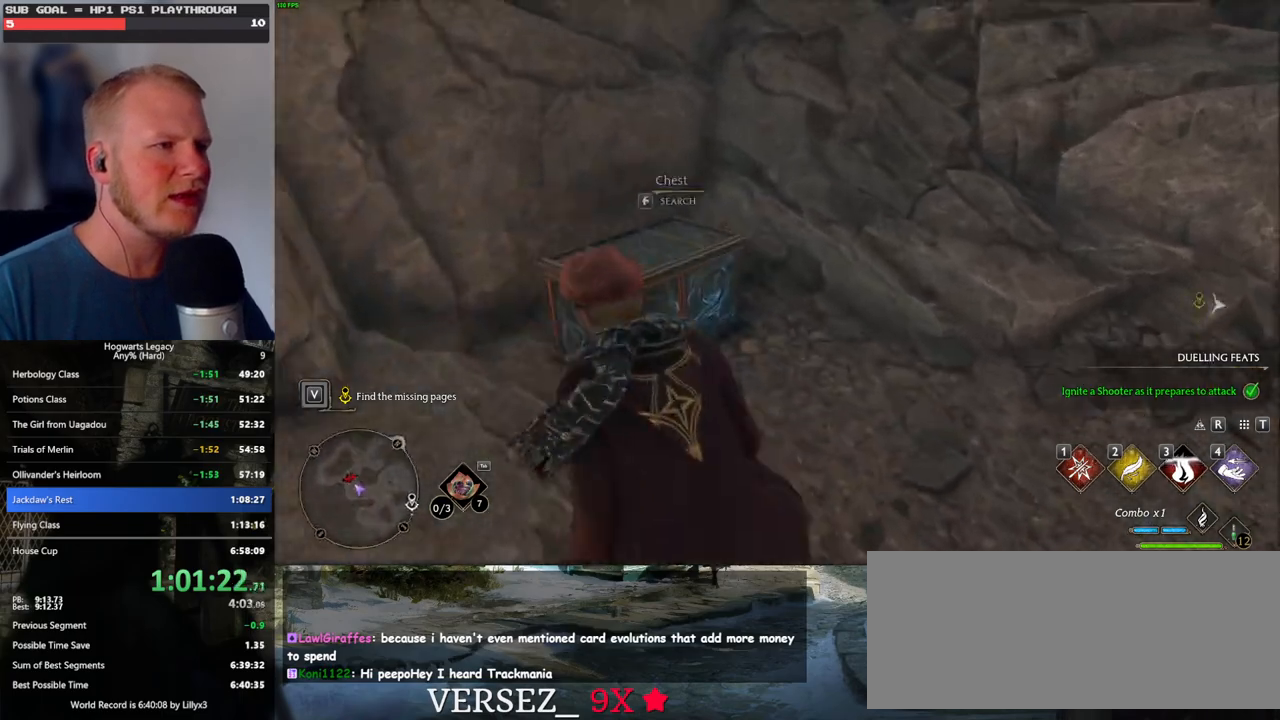
{"keys": ["d", "w"], "mouse": [], "events": [[100, "f", "up"], [234, "space", "down"], [367, "space", "up"], [417, "d", "down"]]}
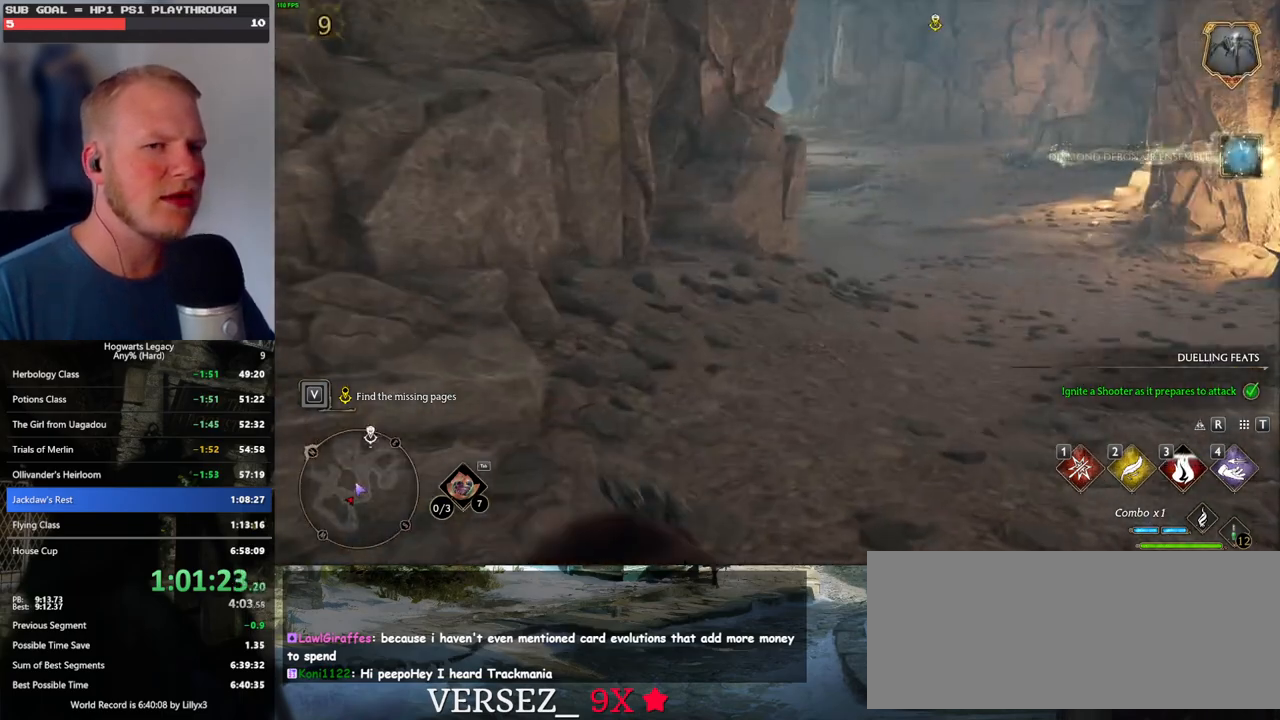
{"keys": ["w"], "mouse": [], "events": [[250, "d", "up"]]}
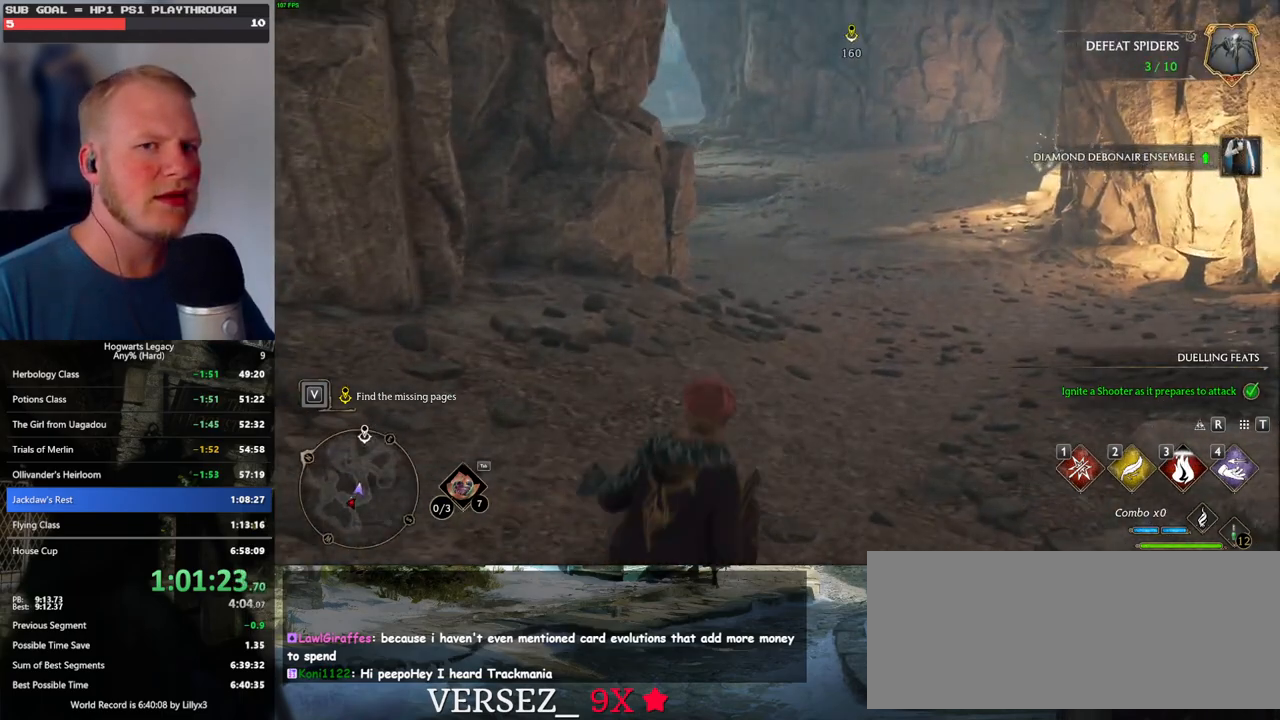
{"keys": ["w"], "mouse": [], "events": []}
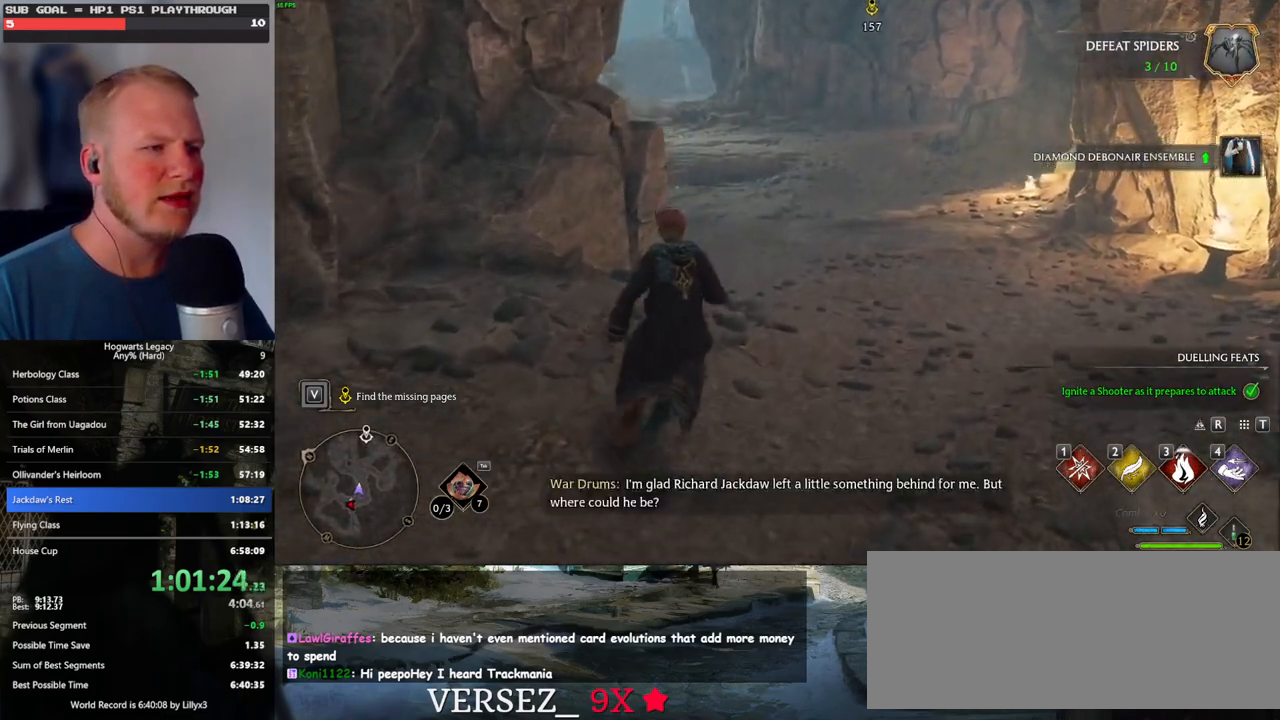
{"keys": ["w"], "mouse": [], "events": []}
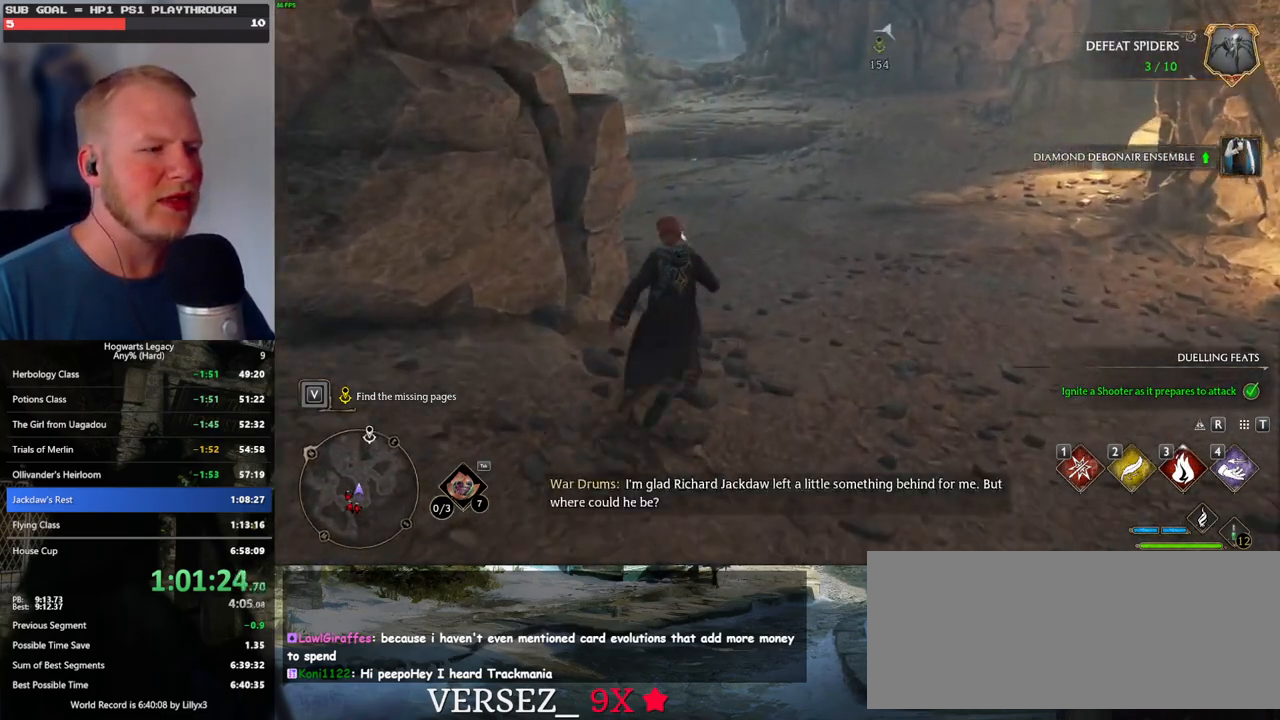
{"keys": ["w"], "mouse": [], "events": []}
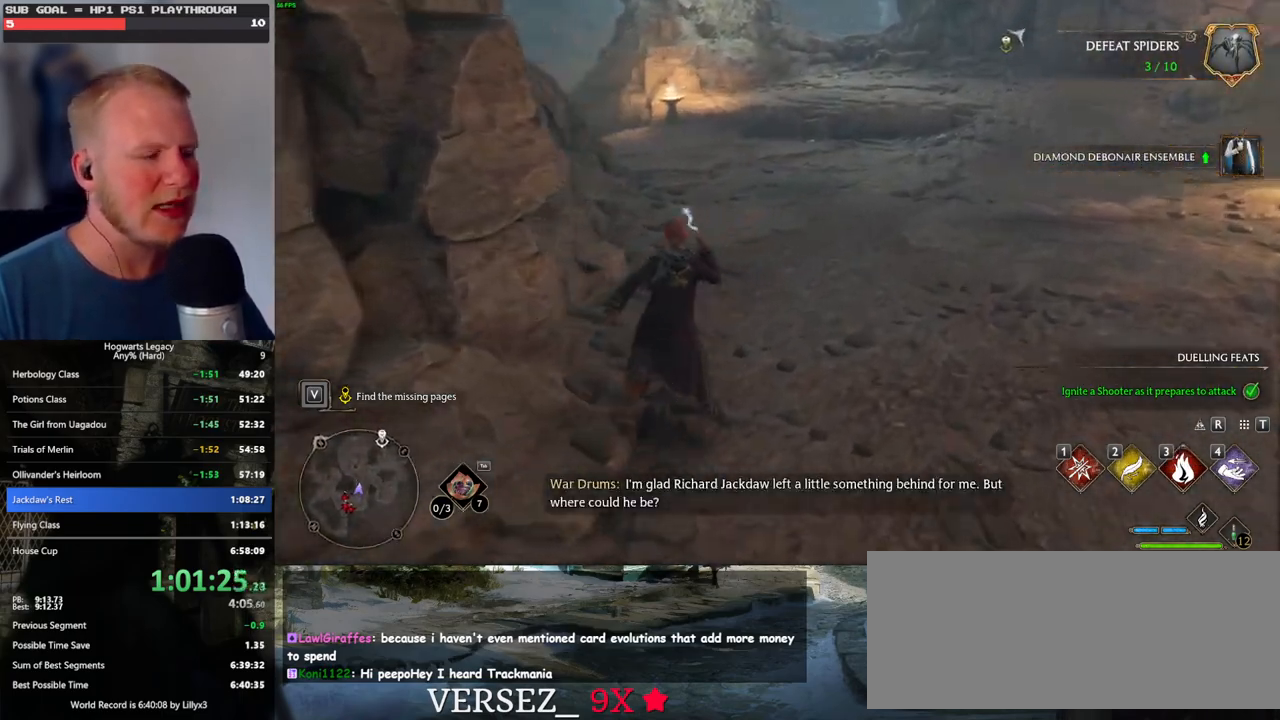
{"keys": ["w"], "mouse": [], "events": []}
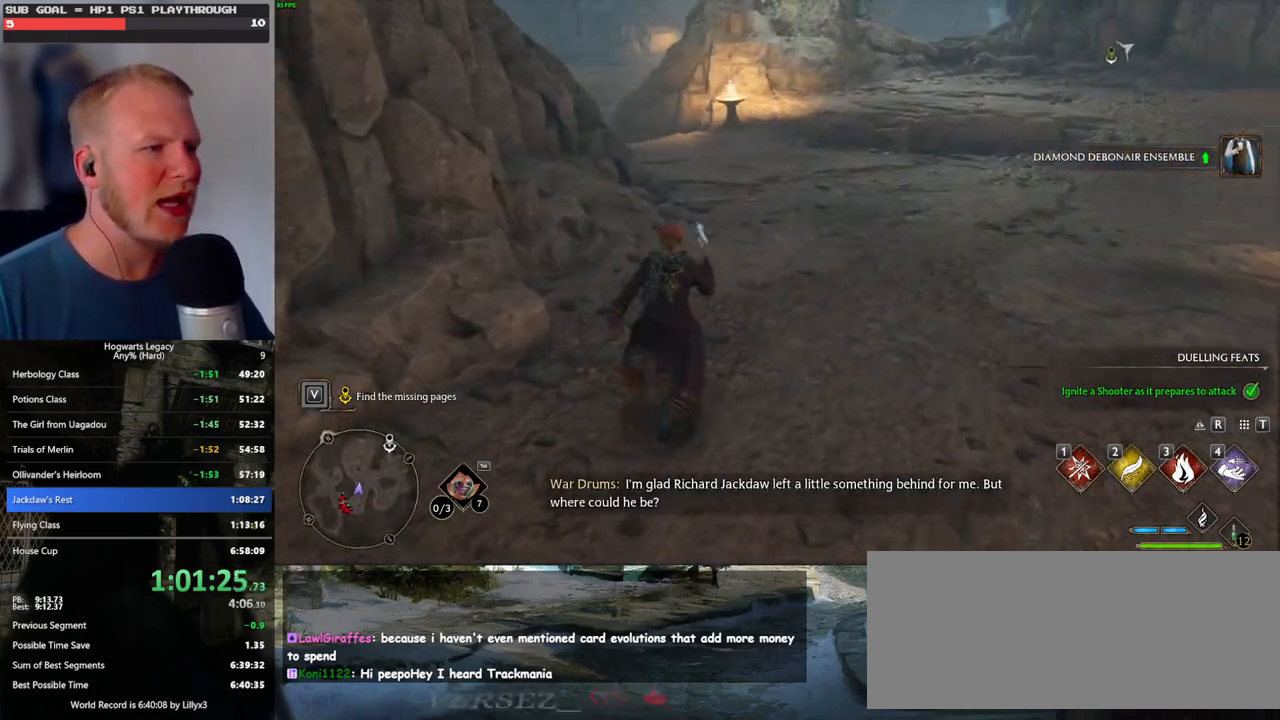
{"keys": ["w"], "mouse": [], "events": []}
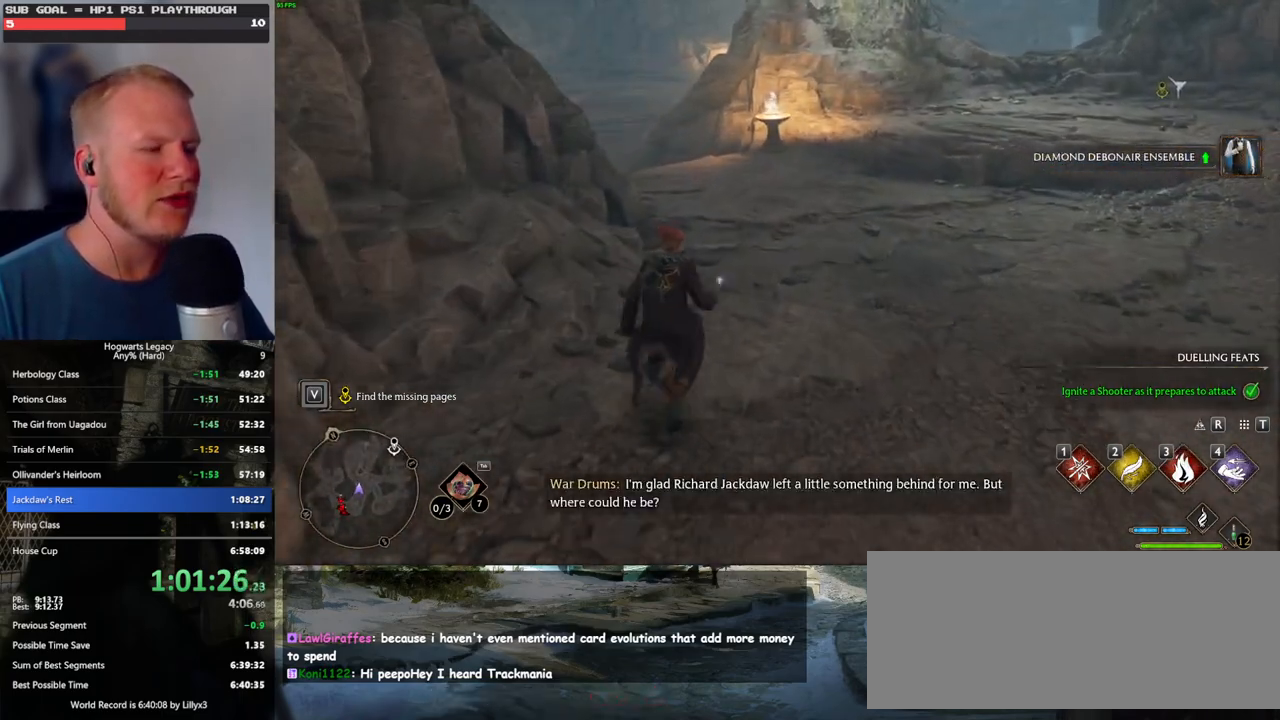
{"keys": ["w"], "mouse": [], "events": []}
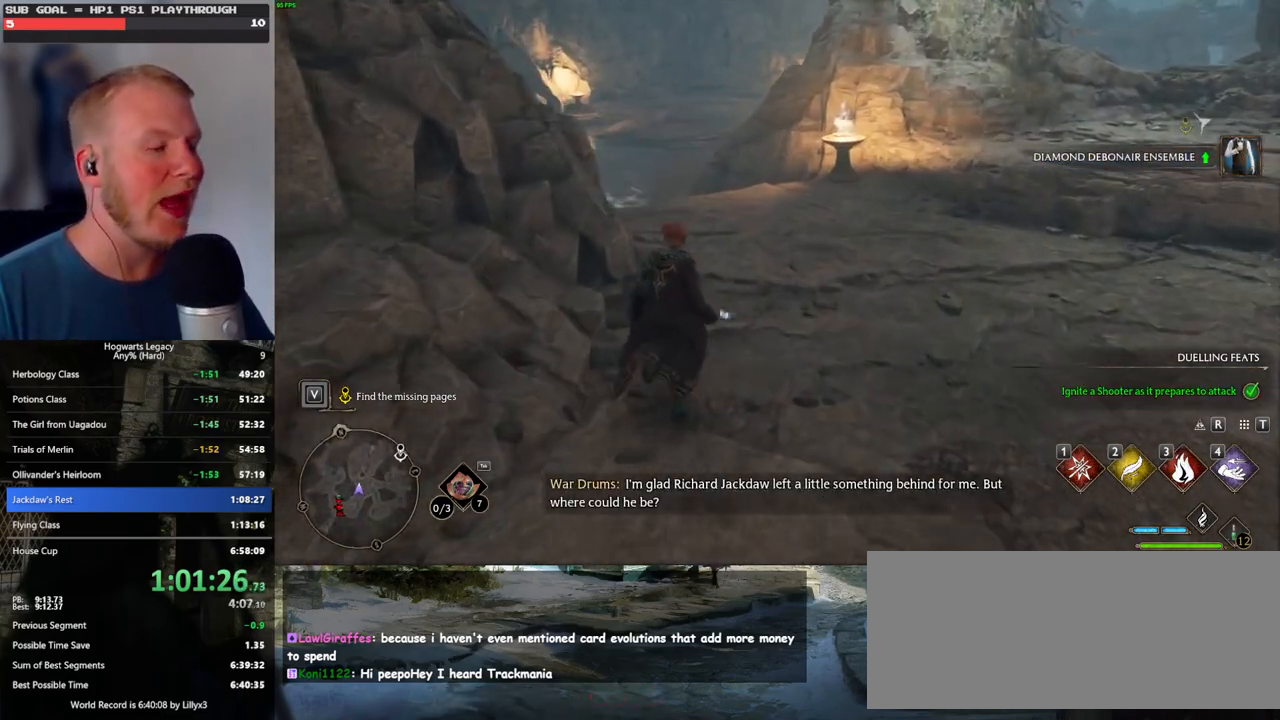
{"keys": ["w"], "mouse": [], "events": []}
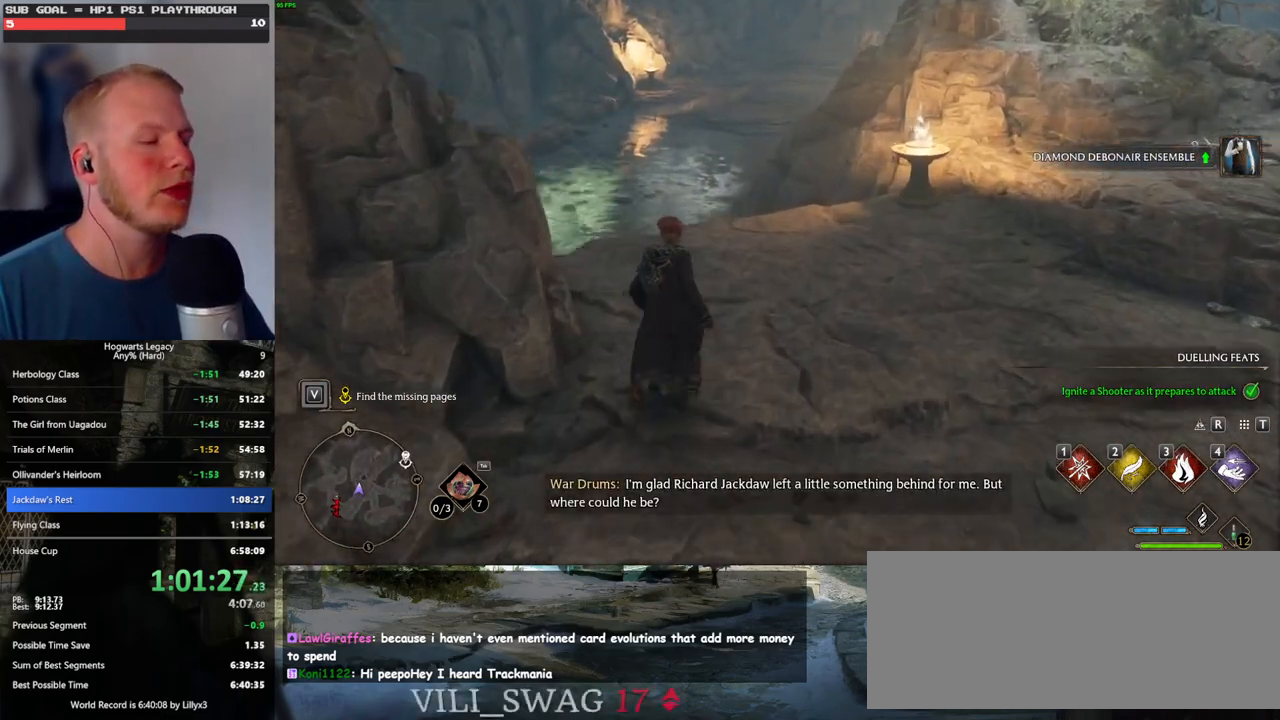
{"keys": ["w"], "mouse": [], "events": []}
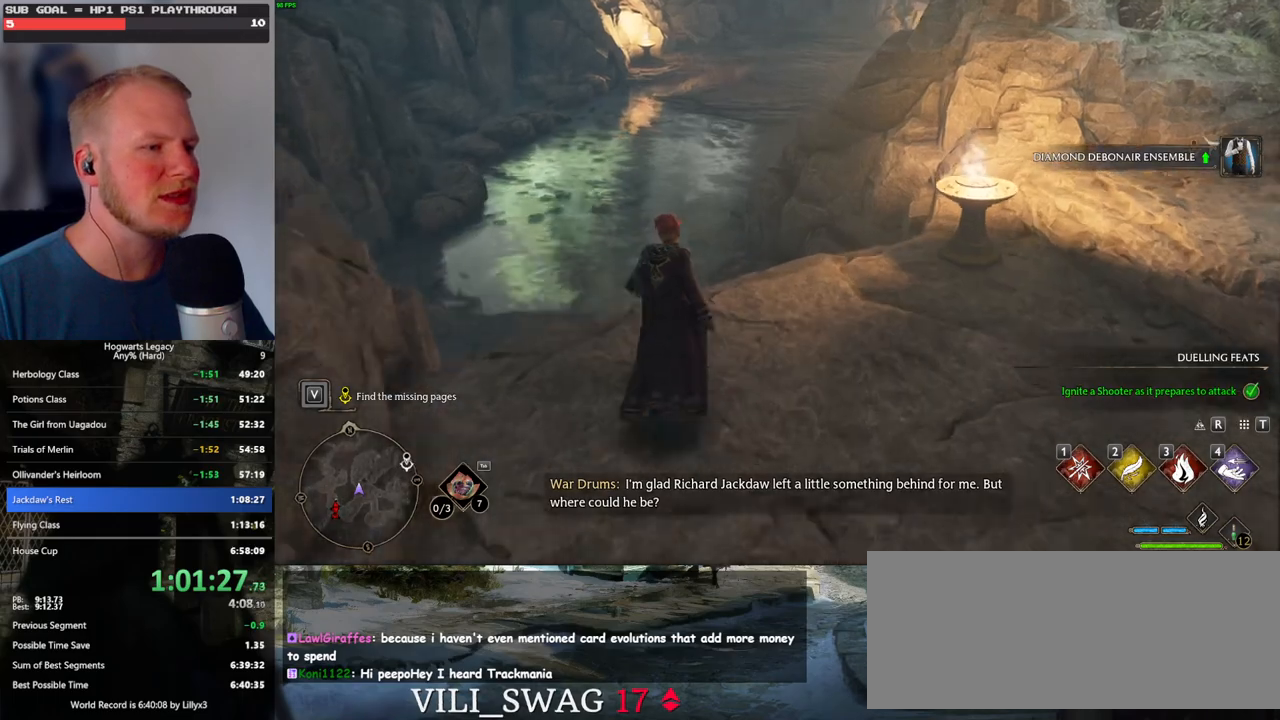
{"keys": ["space", "w"], "mouse": [], "events": [[367, "space", "down"]]}
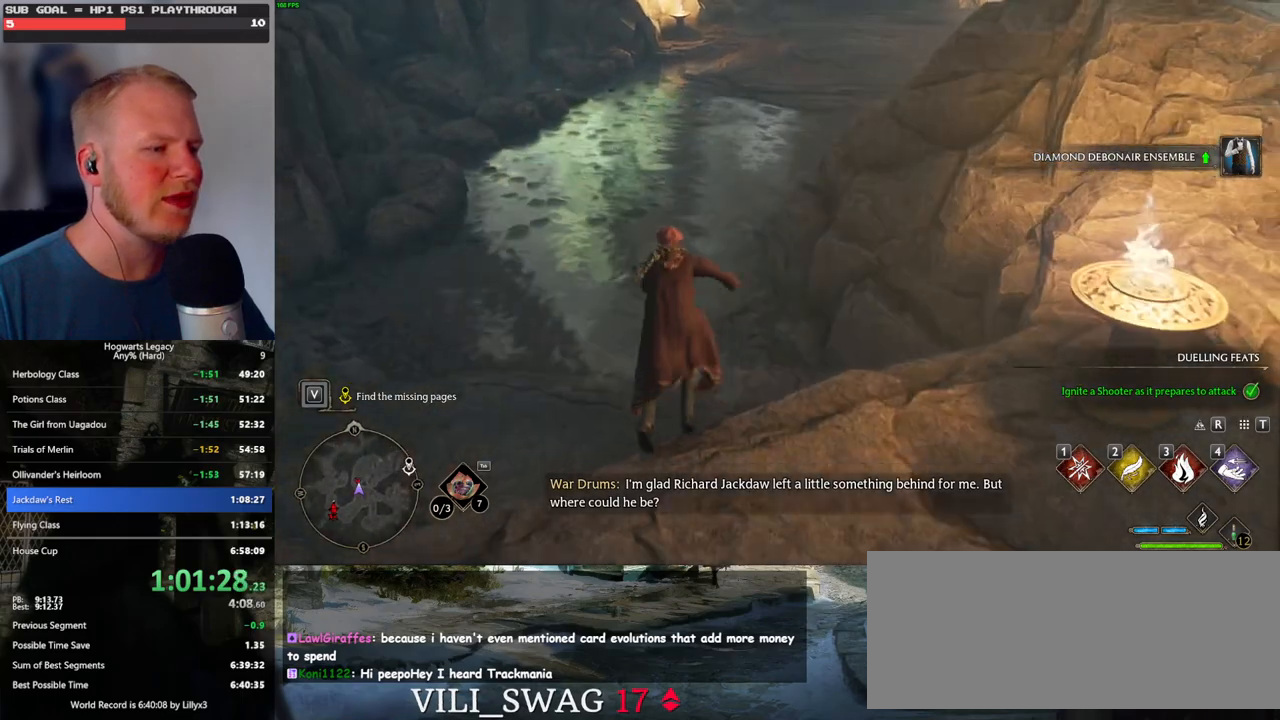
{"keys": ["w"], "mouse": [], "events": [[34, "space", "up"]]}
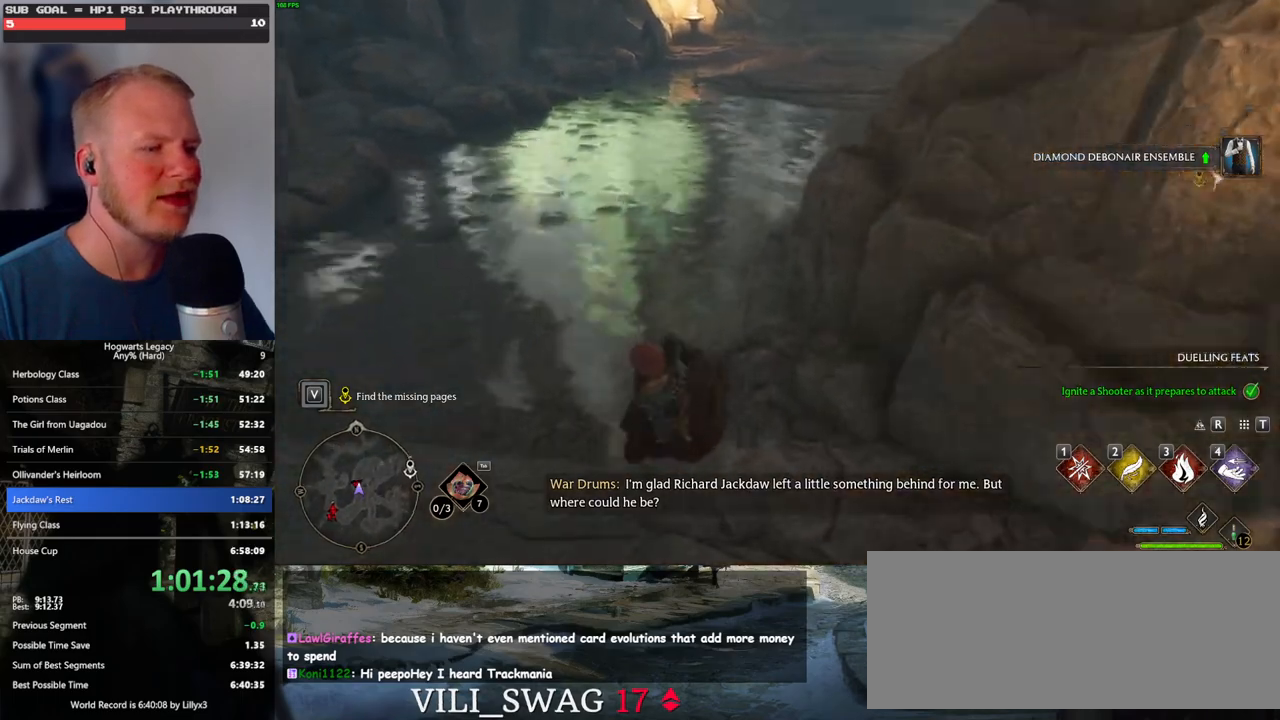
{"keys": ["w"], "mouse": [], "events": []}
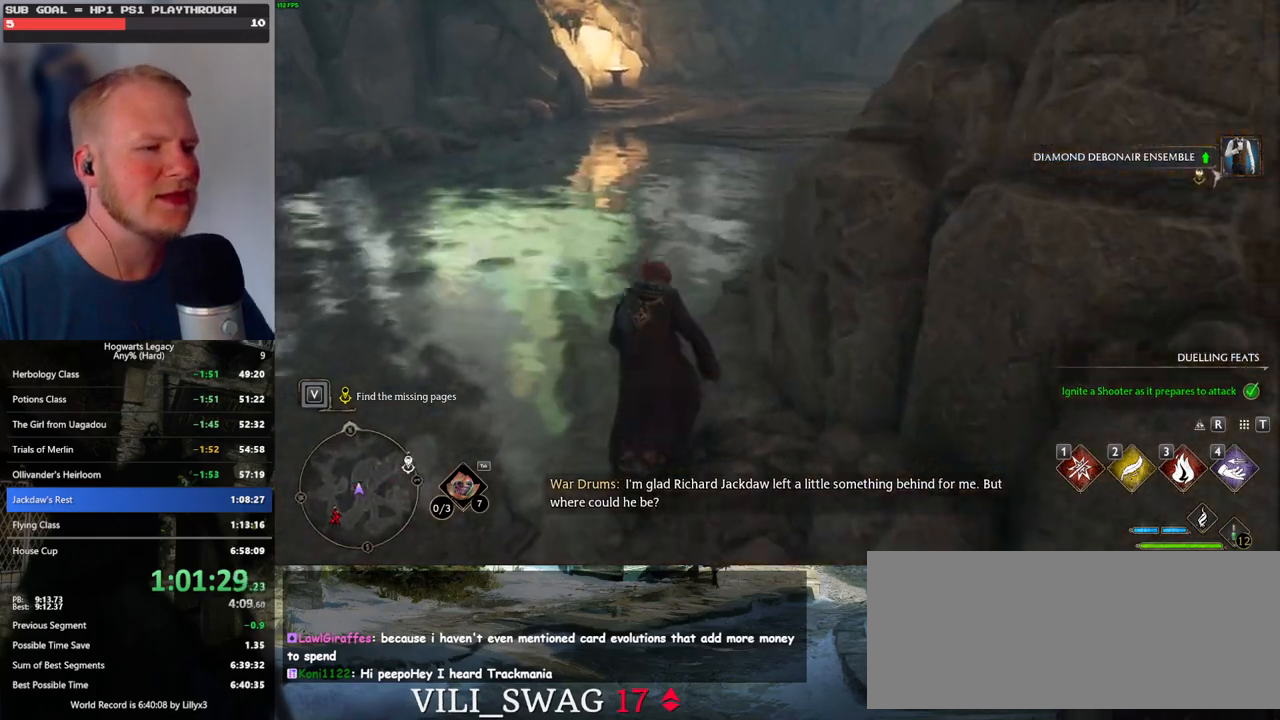
{"keys": ["w"], "mouse": [], "events": []}
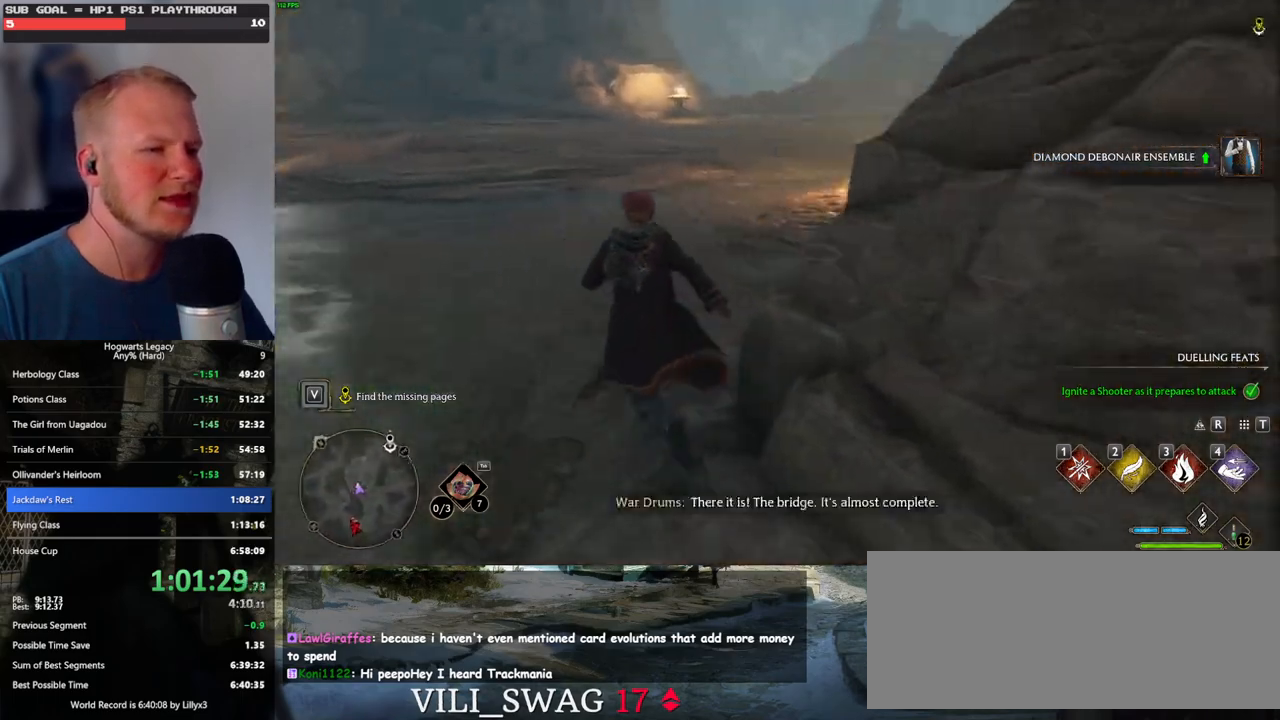
{"keys": ["w"], "mouse": [], "events": []}
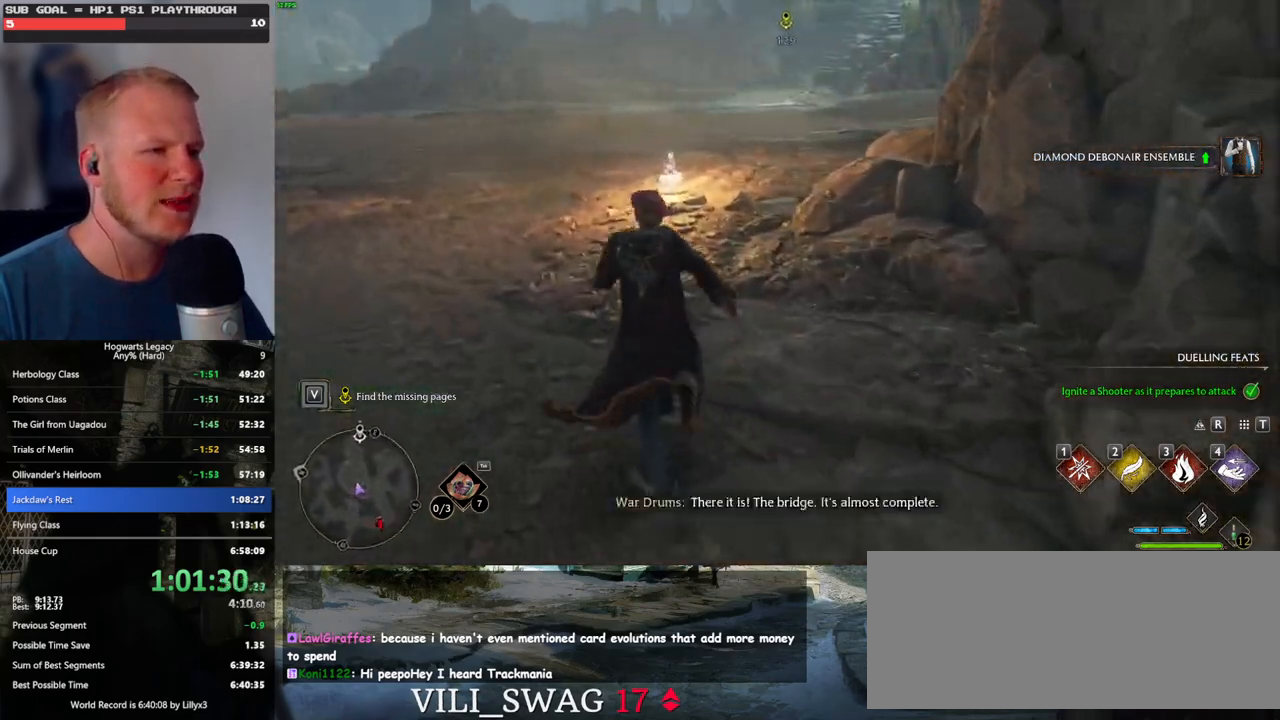
{"keys": ["w"], "mouse": [], "events": []}
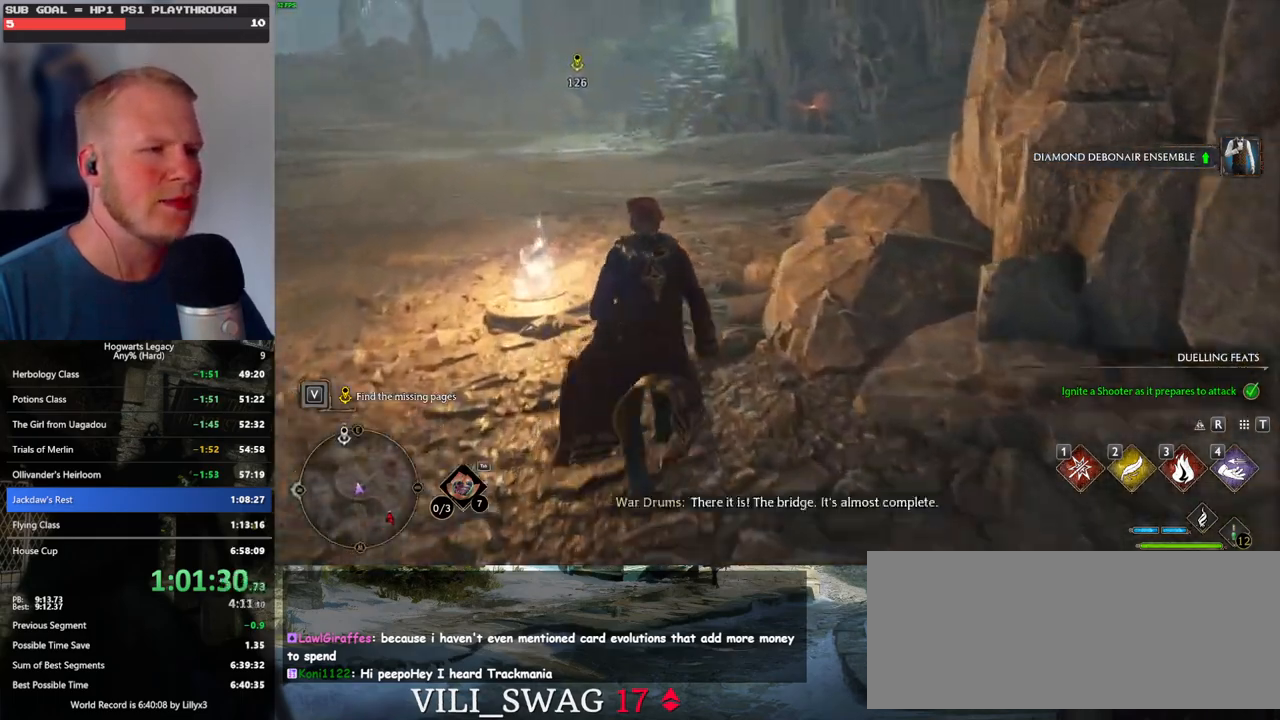
{"keys": ["w"], "mouse": [], "events": []}
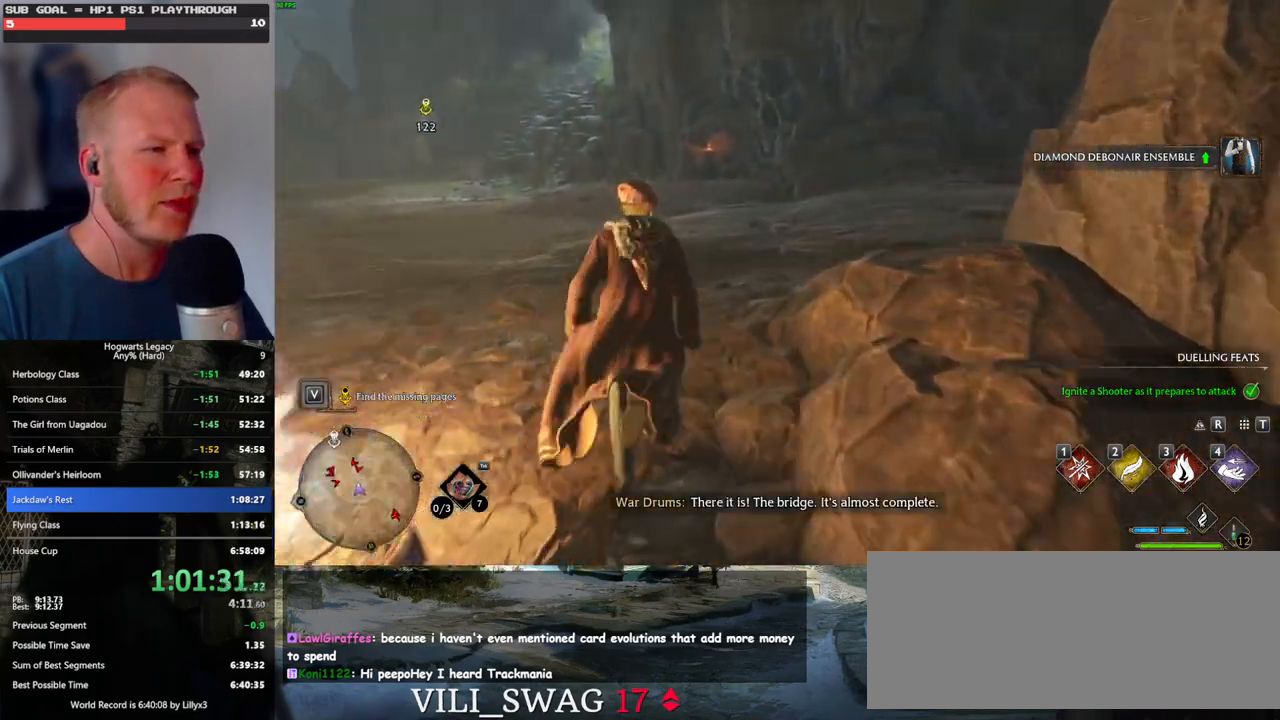
{"keys": ["w"], "mouse": [], "events": []}
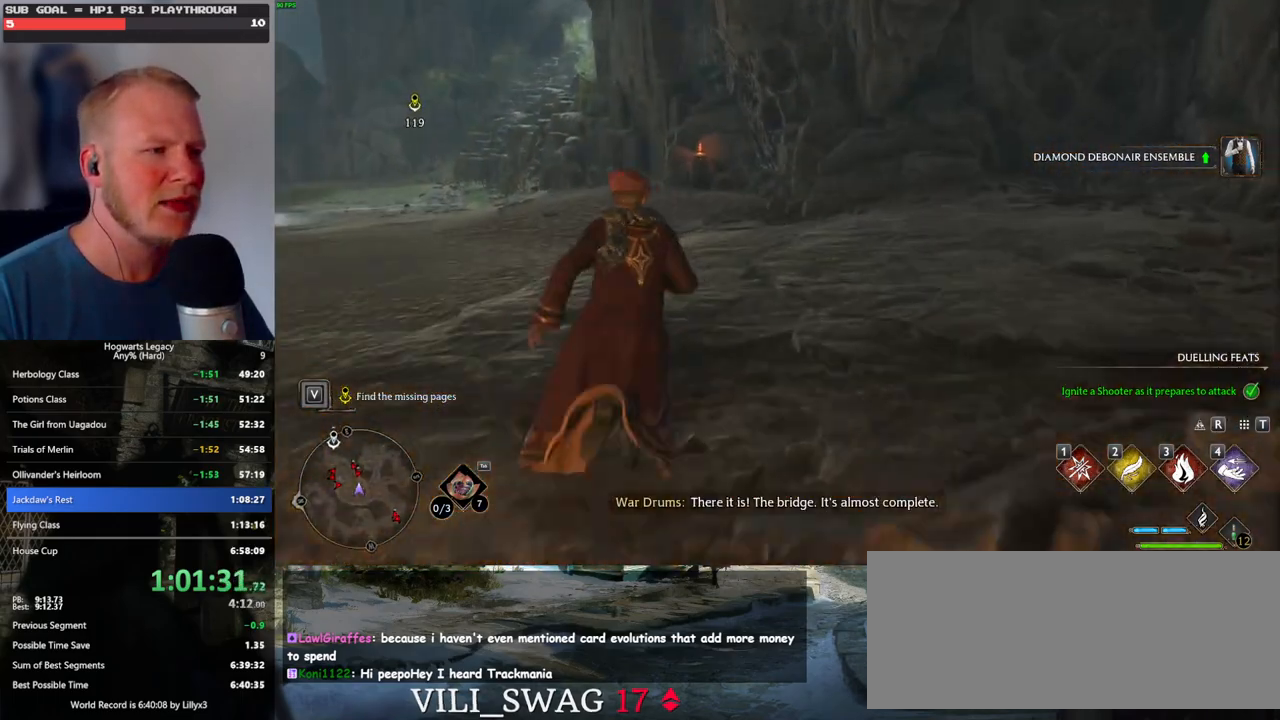
{"keys": ["w"], "mouse": [], "events": []}
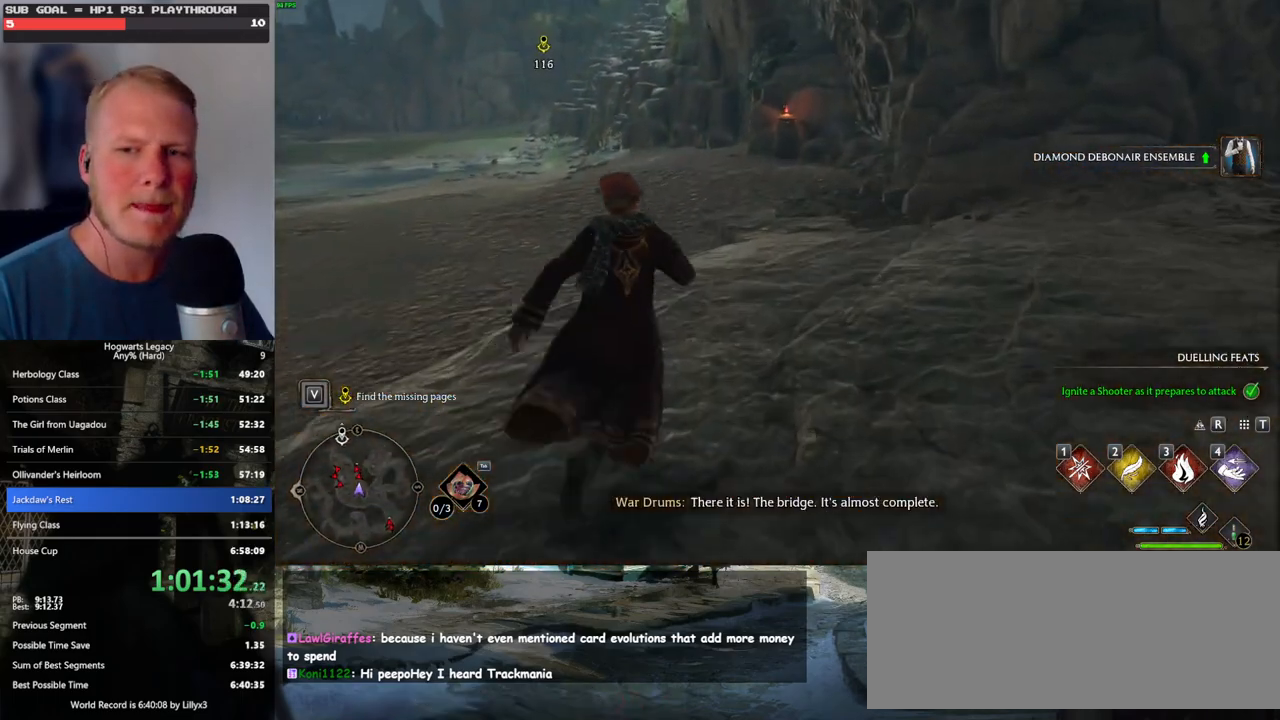
{"keys": ["w"], "mouse": [], "events": []}
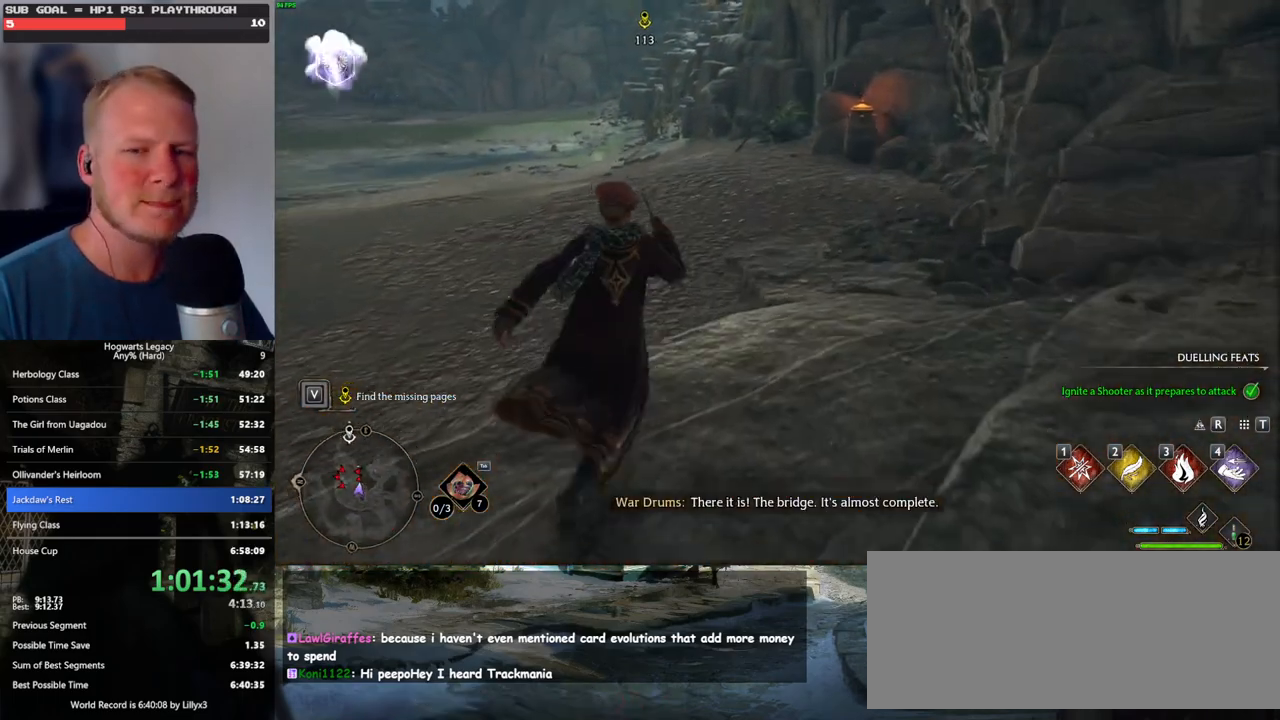
{"keys": ["d", "w"], "mouse": [], "events": [[400, "d", "down"]]}